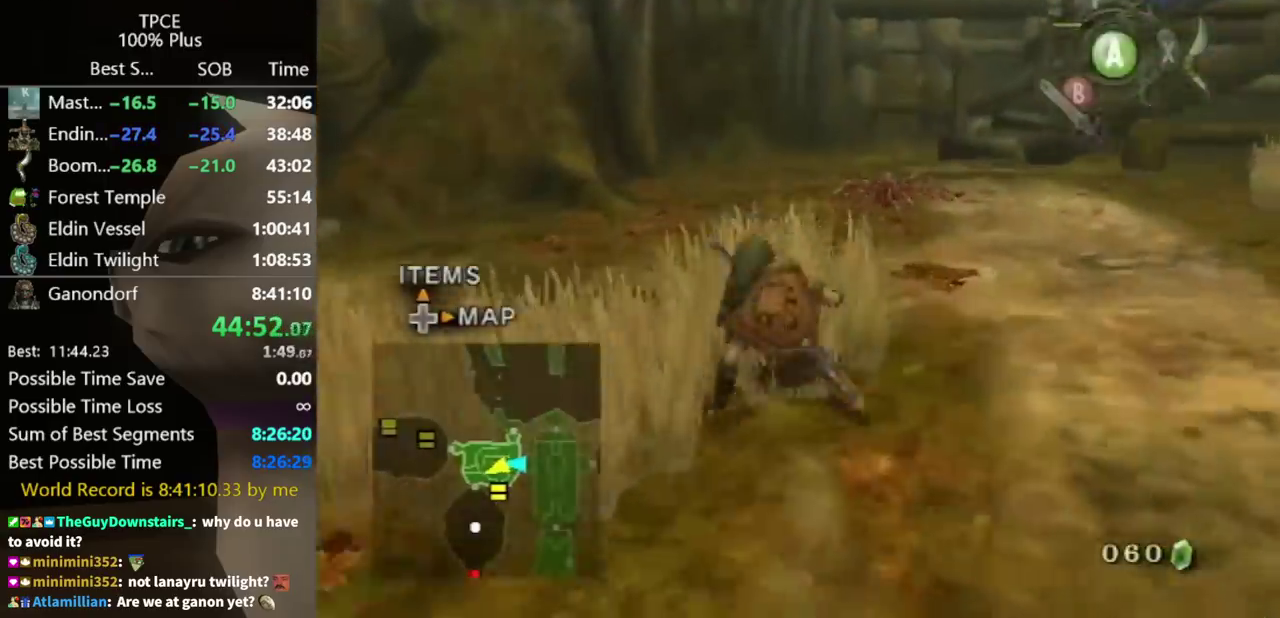
Gameplay with a controller (Nintendo layout); each line is a JSON object with the inputs held at the frame after it. "events" lists button and stick changes between this image and that frame as [ms after this image, input, new state], when the widget could be followed in between. Not read: L3 R3 START.
{"buttons": [], "left_stick": "center", "right_stick": "center", "events": [[133, "A", "down"], [200, "A", "up"], [267, "A", "down"], [333, "A", "up"], [433, "left_stick", "center"]]}
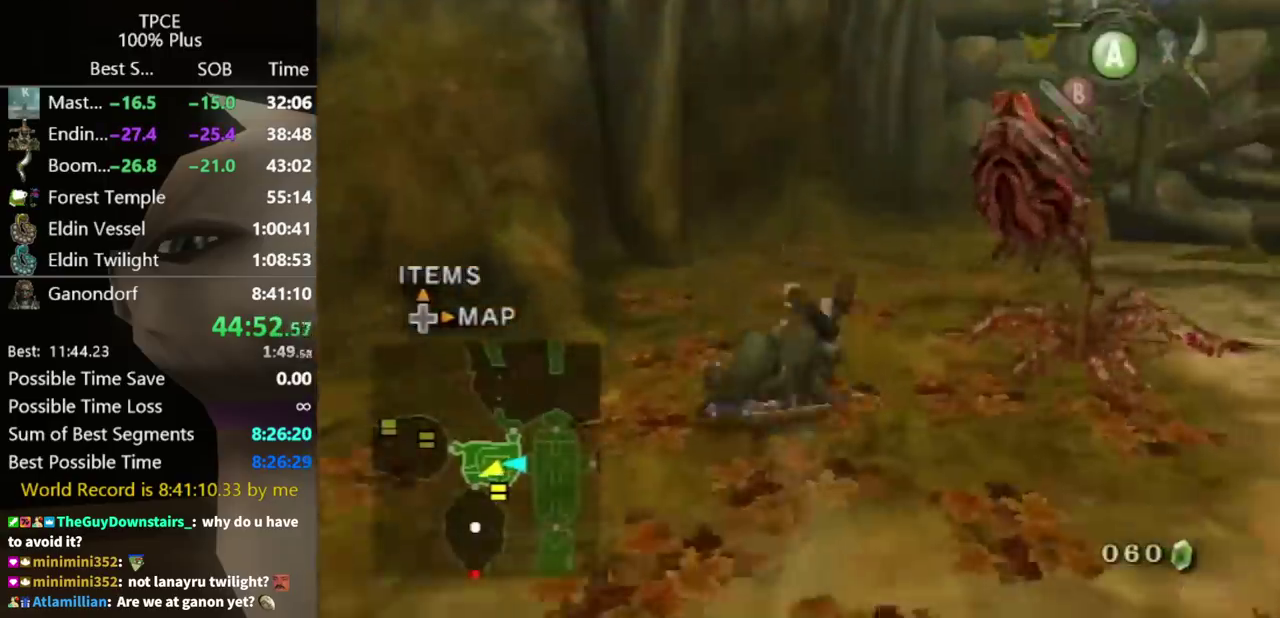
{"buttons": [], "left_stick": "up-right", "right_stick": "left", "events": [[100, "left_stick", "up-right"], [500, "right_stick", "left"]]}
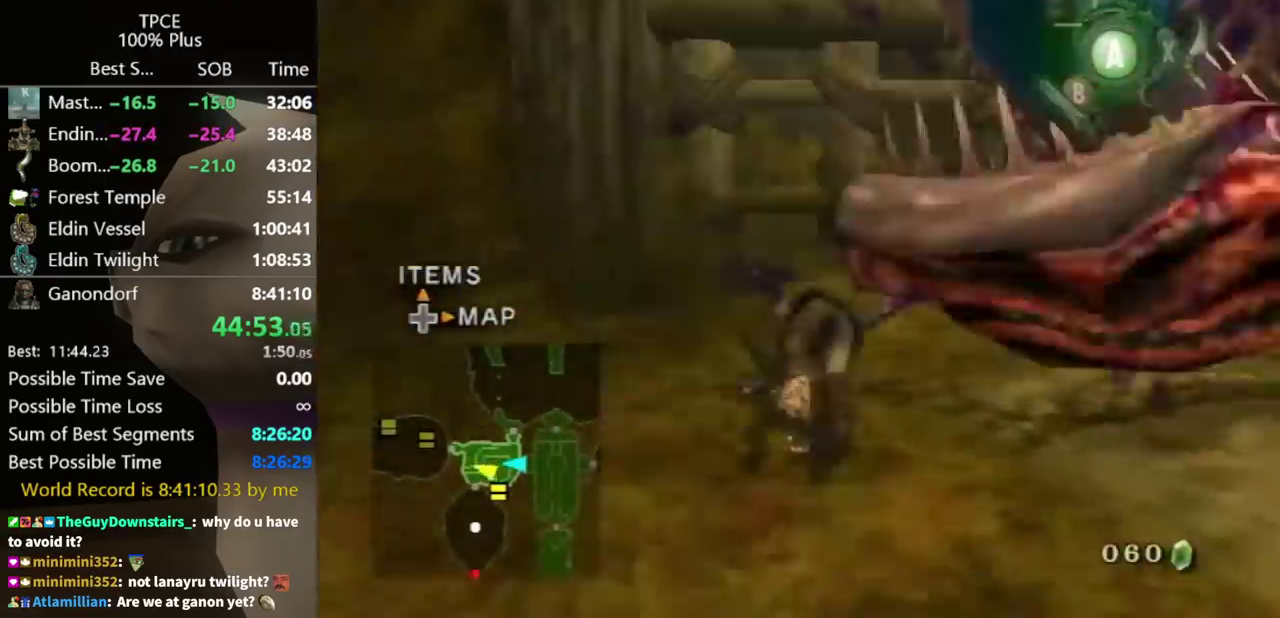
{"buttons": [], "left_stick": "up-right", "right_stick": "center", "events": [[100, "left_stick", "up"], [367, "right_stick", "center"], [433, "left_stick", "up-right"]]}
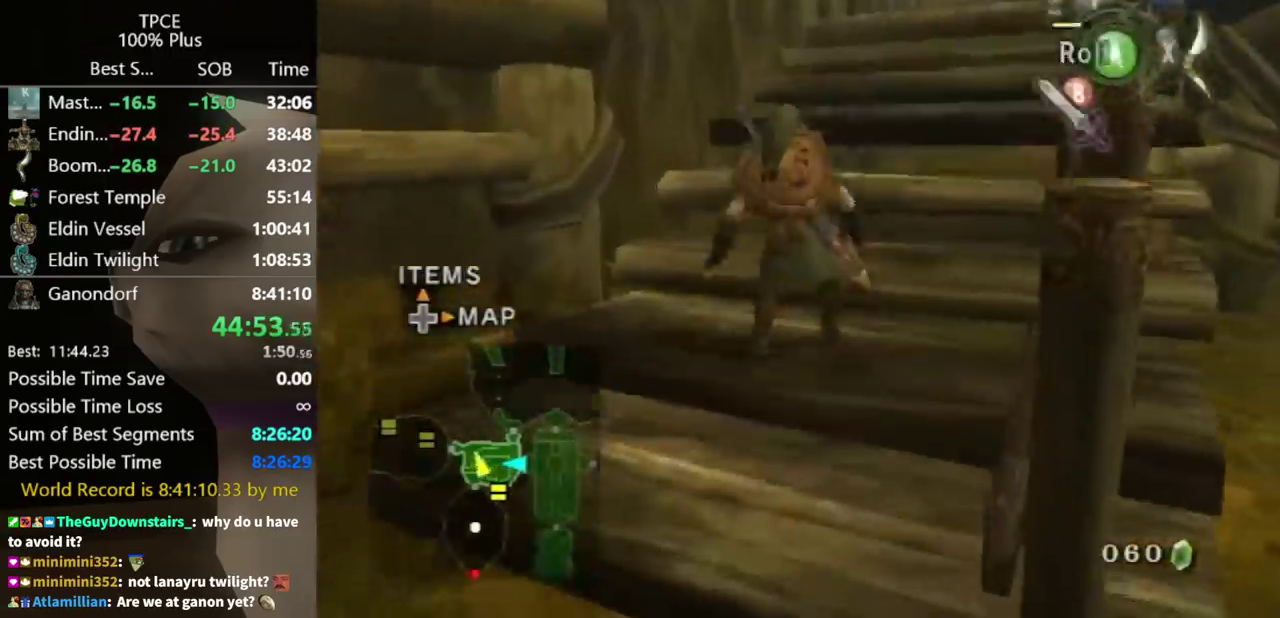
{"buttons": [], "left_stick": "up", "right_stick": "center", "events": [[67, "left_stick", "up"], [167, "right_stick", "left"], [333, "right_stick", "center"]]}
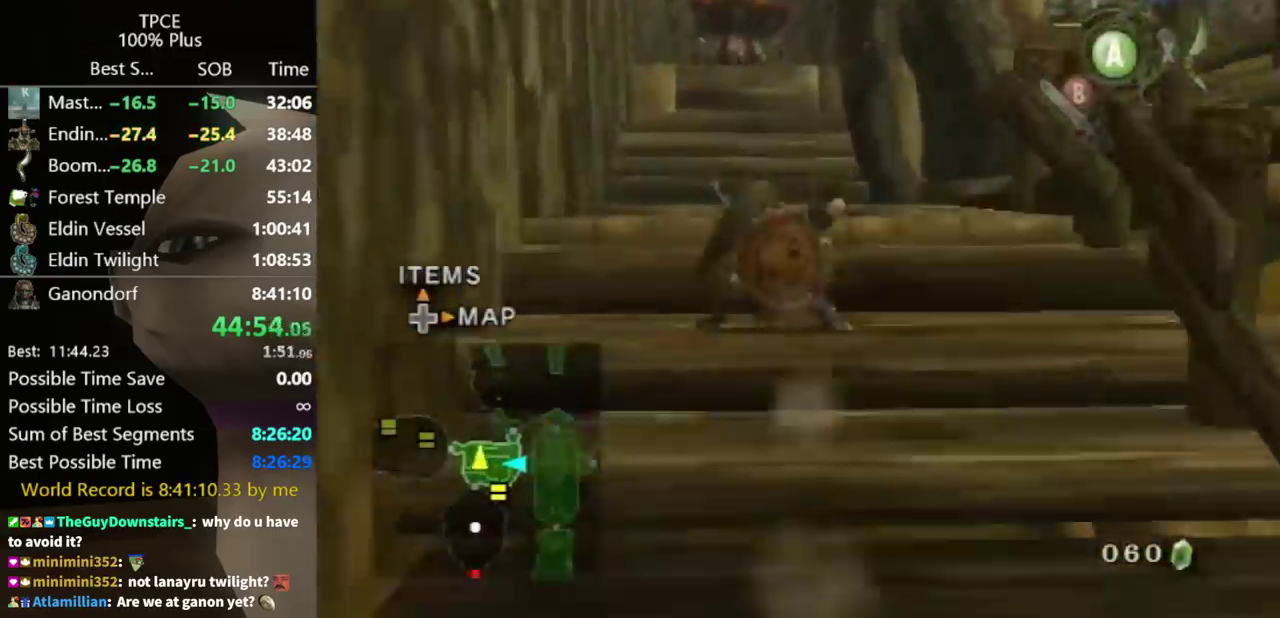
{"buttons": [], "left_stick": "right", "right_stick": "left", "events": [[133, "left_stick", "up-right"], [233, "A", "down"], [300, "A", "up"], [400, "right_stick", "left"], [433, "left_stick", "right"]]}
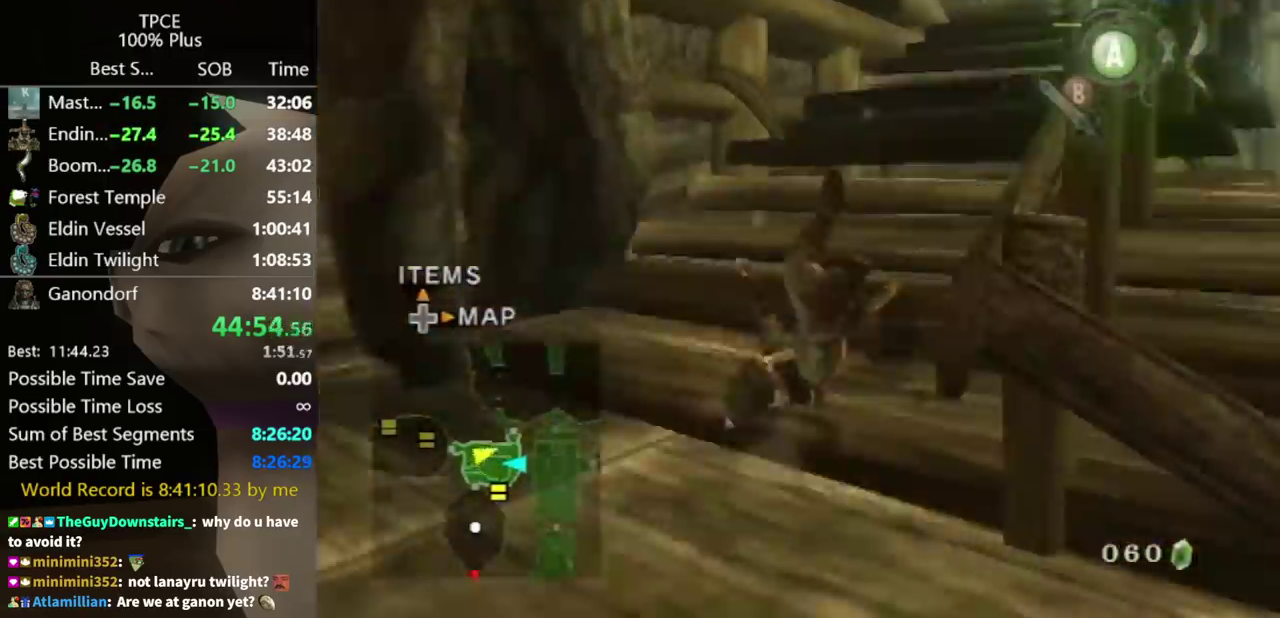
{"buttons": [], "left_stick": "up-right", "right_stick": "center", "events": [[33, "left_stick", "up-right"], [100, "right_stick", "center"], [300, "left_stick", "up"], [467, "left_stick", "up-right"]]}
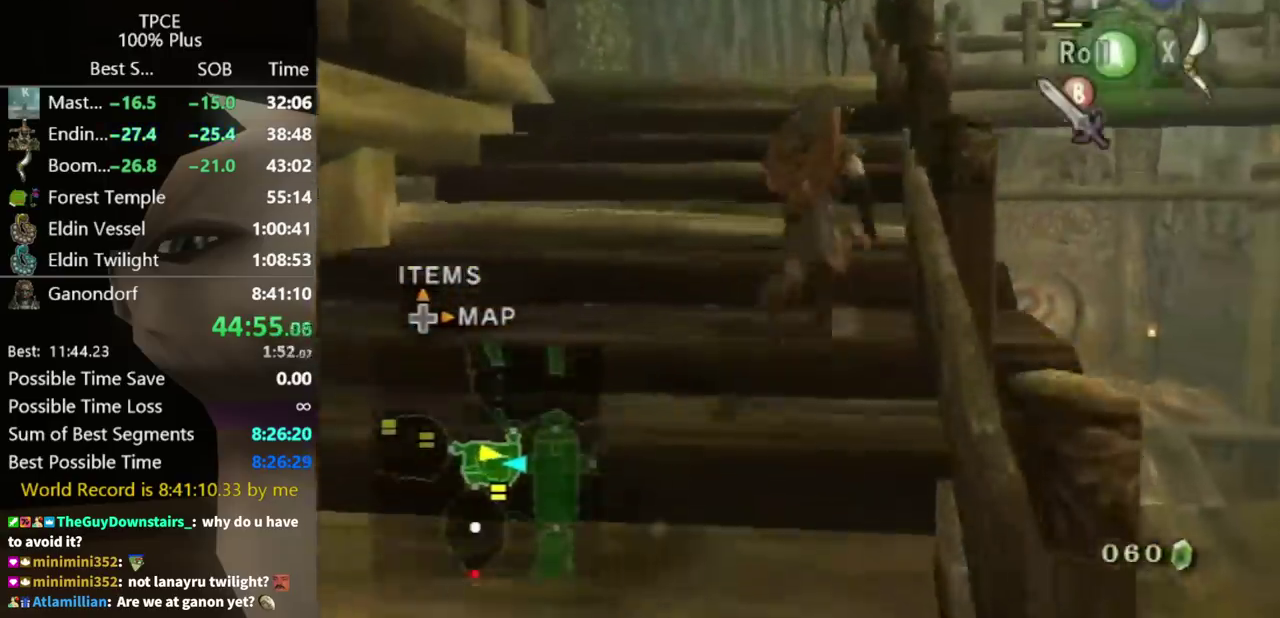
{"buttons": [], "left_stick": "up", "right_stick": "center", "events": [[33, "left_stick", "up"], [233, "X", "down"], [300, "left_stick", "up-left"], [333, "X", "up"], [467, "left_stick", "up"]]}
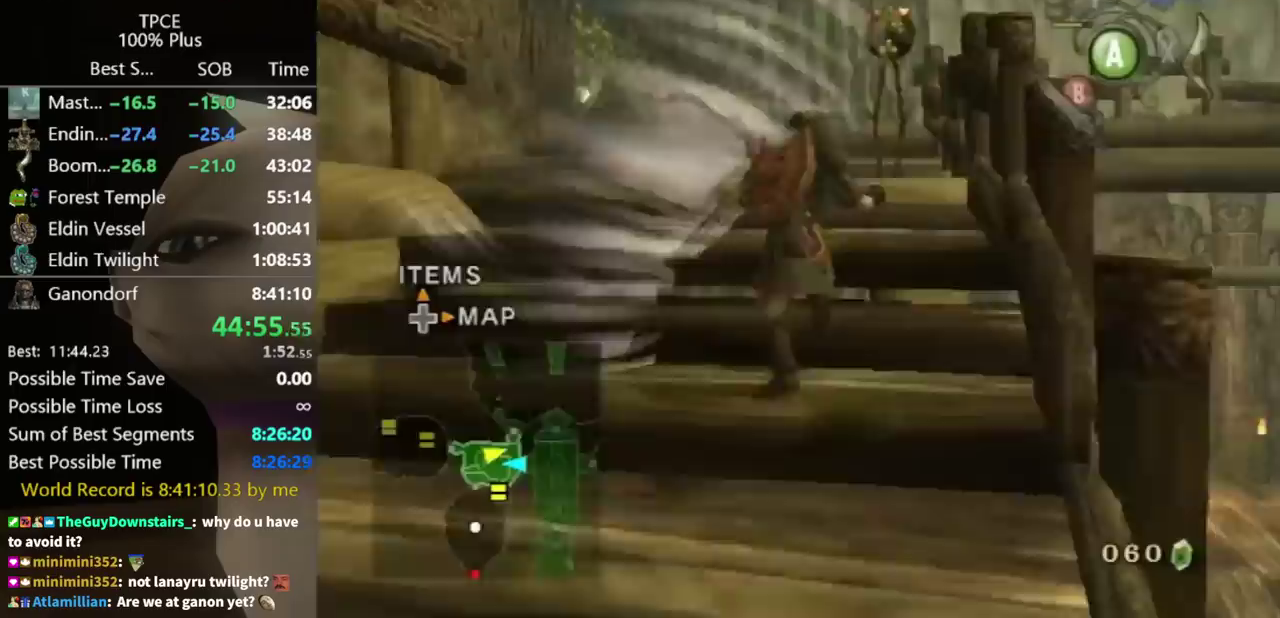
{"buttons": [], "left_stick": "up", "right_stick": "center", "events": [[67, "left_stick", "up-right"], [367, "left_stick", "up"]]}
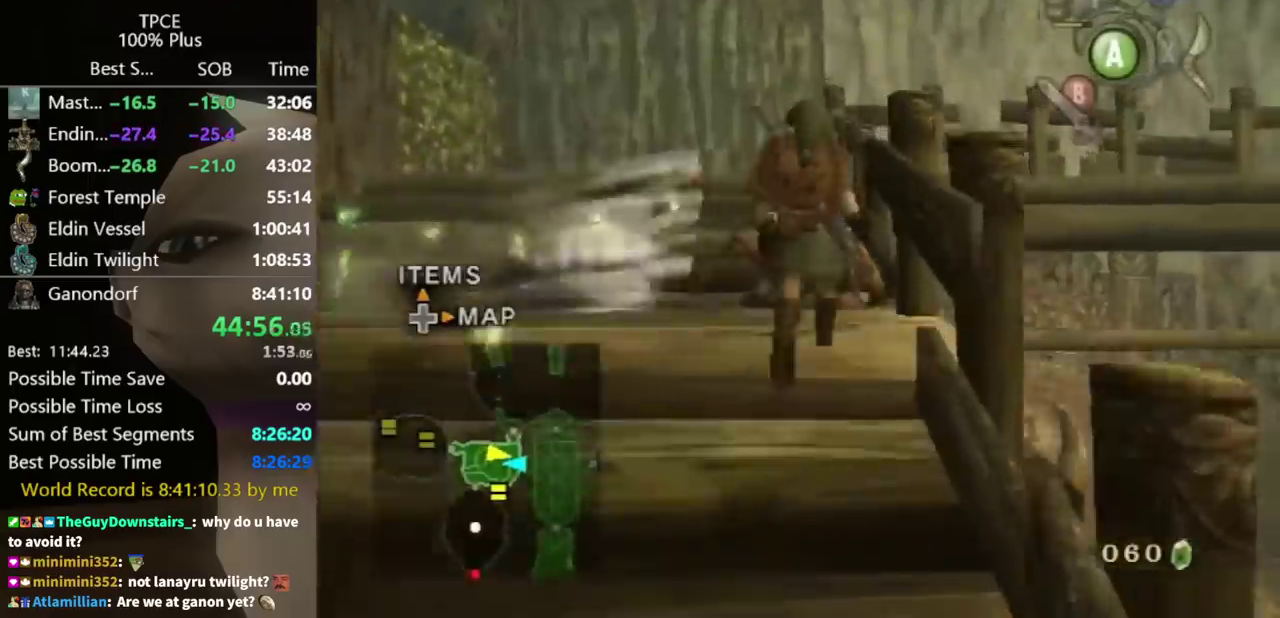
{"buttons": [], "left_stick": "up-left", "right_stick": "right", "events": [[167, "left_stick", "up-left"], [200, "right_stick", "right"]]}
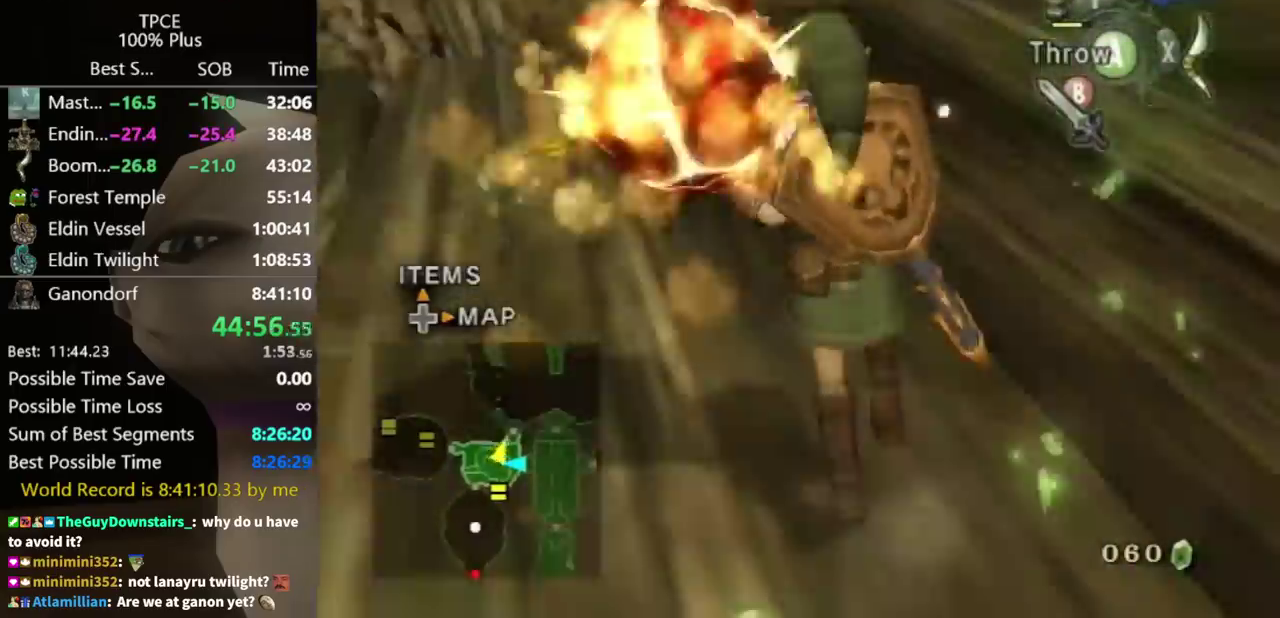
{"buttons": [], "left_stick": "up", "right_stick": "right", "events": [[100, "left_stick", "up"]]}
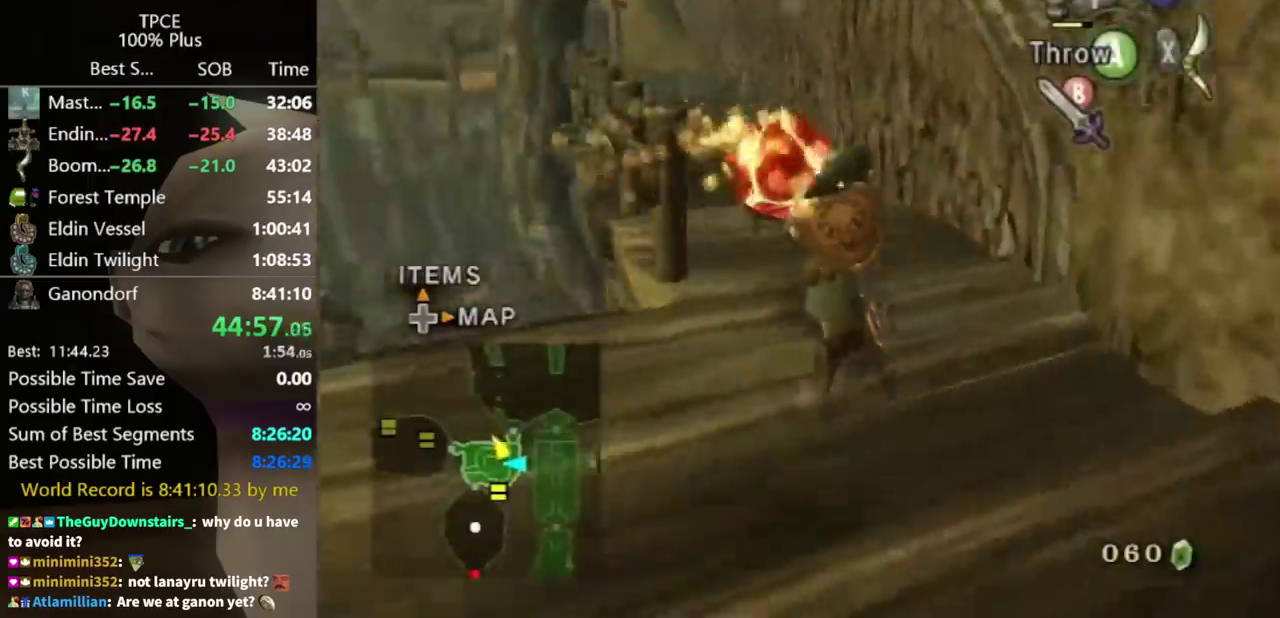
{"buttons": [], "left_stick": "up", "right_stick": "center", "events": [[167, "right_stick", "center"]]}
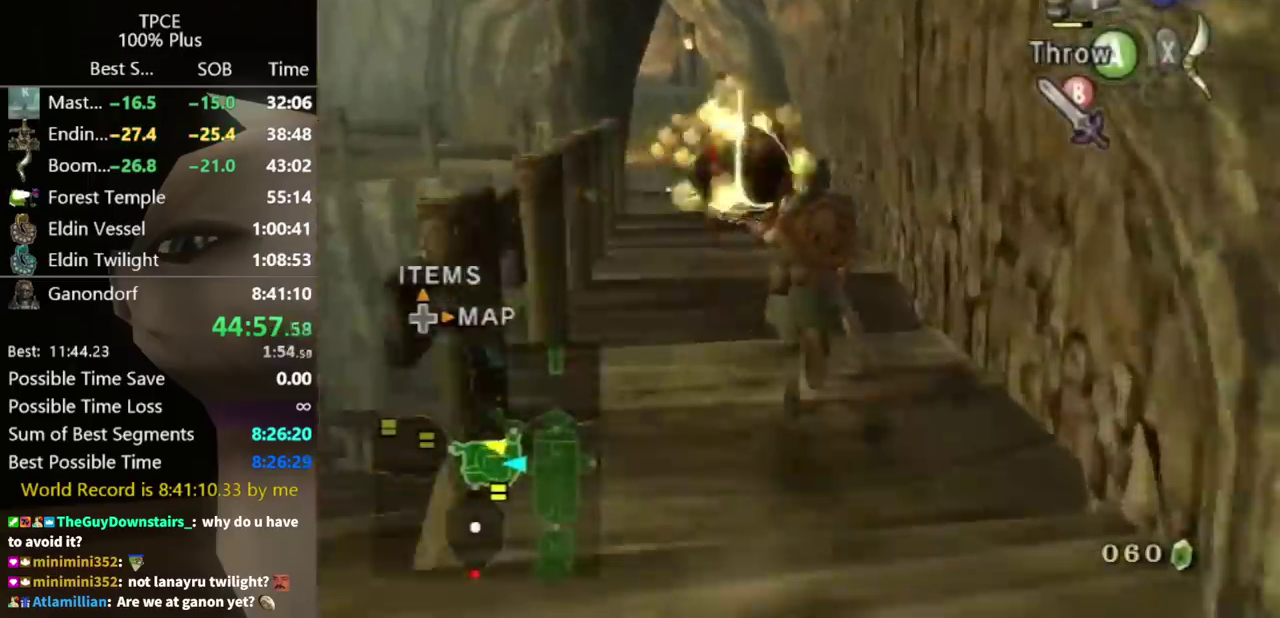
{"buttons": [], "left_stick": "up", "right_stick": "center", "events": []}
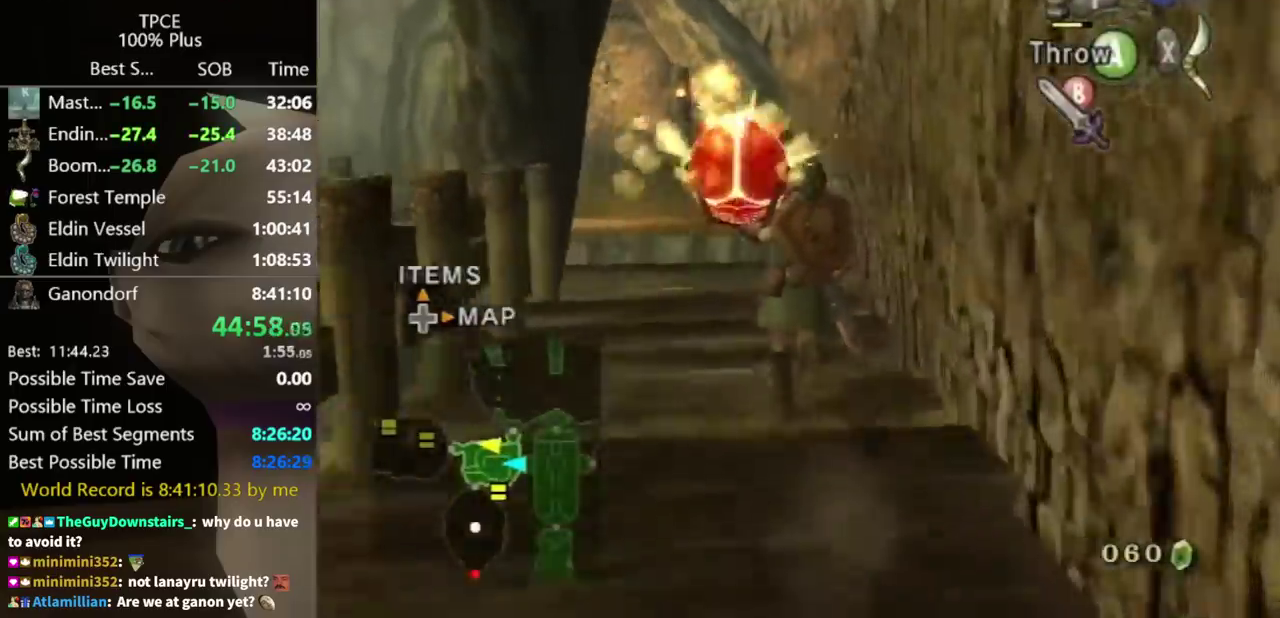
{"buttons": [], "left_stick": "center", "right_stick": "center", "events": [[333, "left_stick", "up-left"], [433, "left_stick", "center"], [433, "right_stick", "up"], [500, "right_stick", "center"]]}
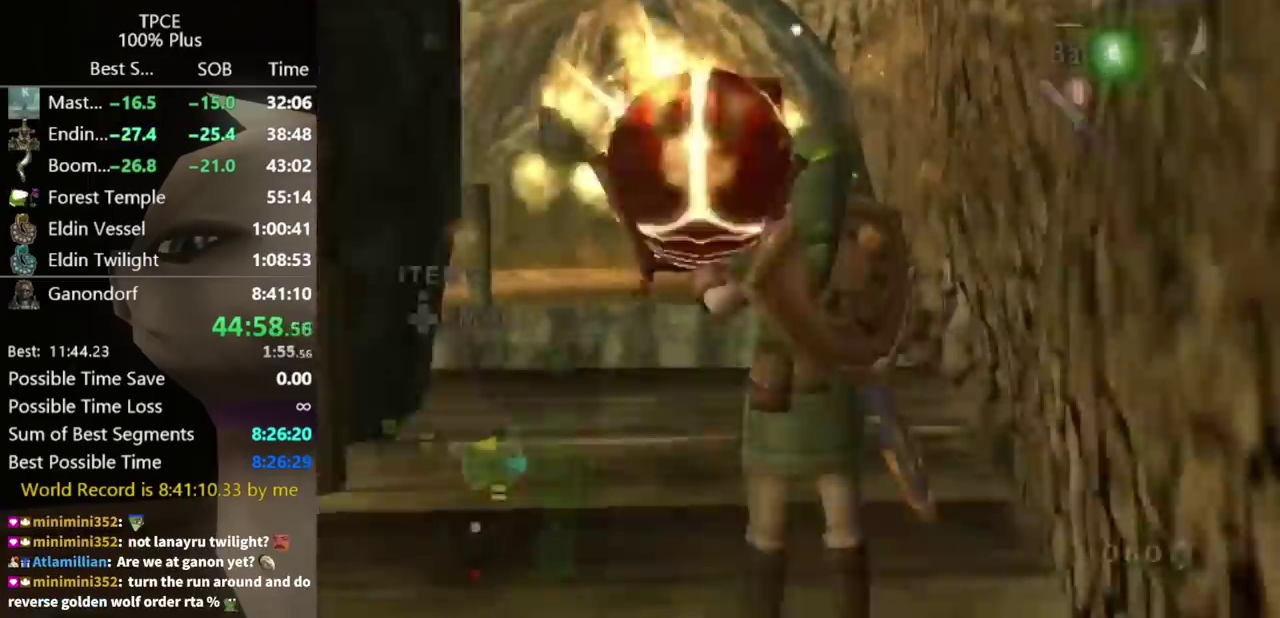
{"buttons": ["X", "R1"], "left_stick": "down", "right_stick": "center", "events": [[67, "X", "down"], [167, "left_stick", "down"], [500, "R1", "down"]]}